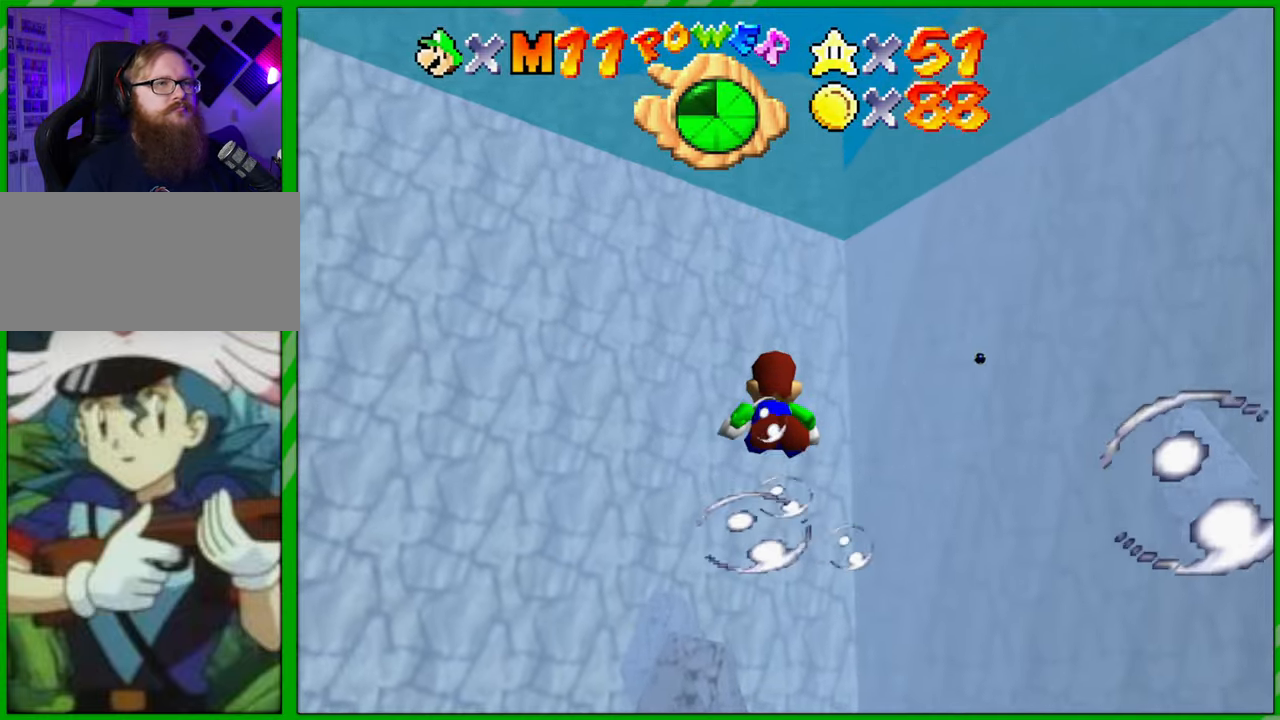
Gameplay with a controller (Nintendo layout); each line is a JSON object with the inputs held at the frame after it. "events" lists button and stick changes between this image and that frame as [ms after this image, input, new state], when the widget could be followed in between. Not read: L1 L3 R1 R3 X Y Z.
{"buttons": [], "left_stick": "center", "events": []}
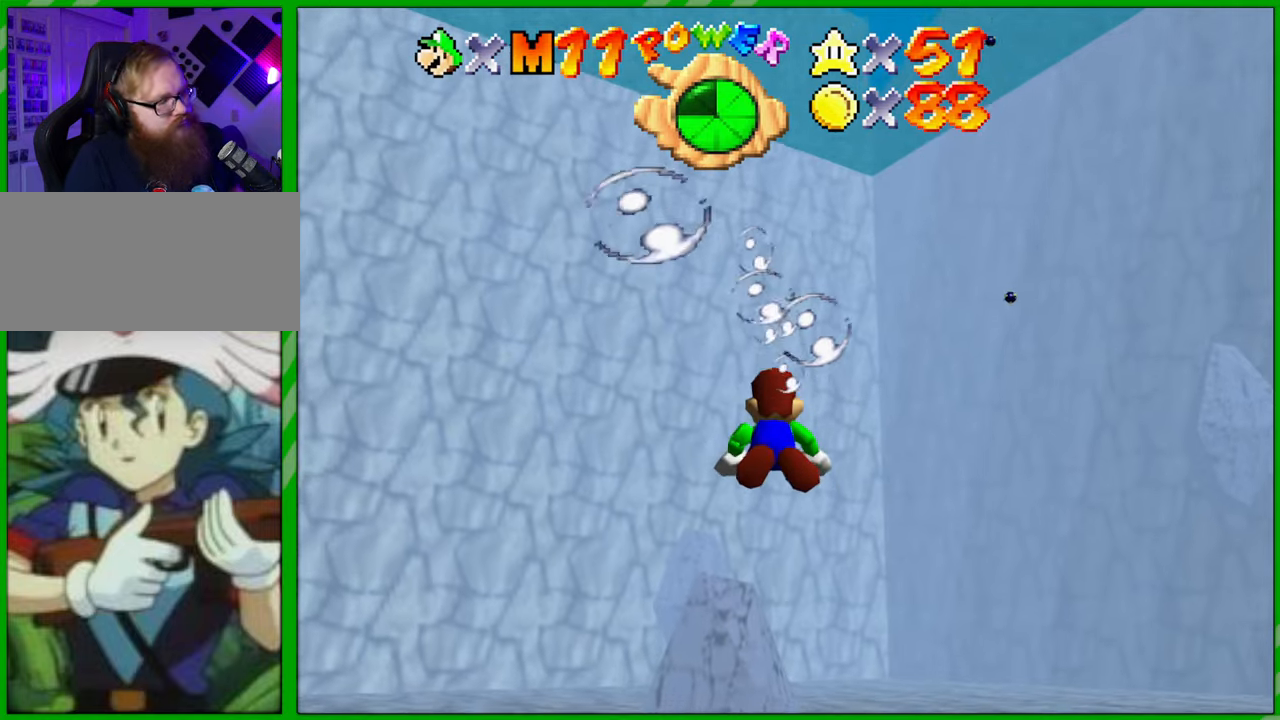
{"buttons": [], "left_stick": "center", "events": []}
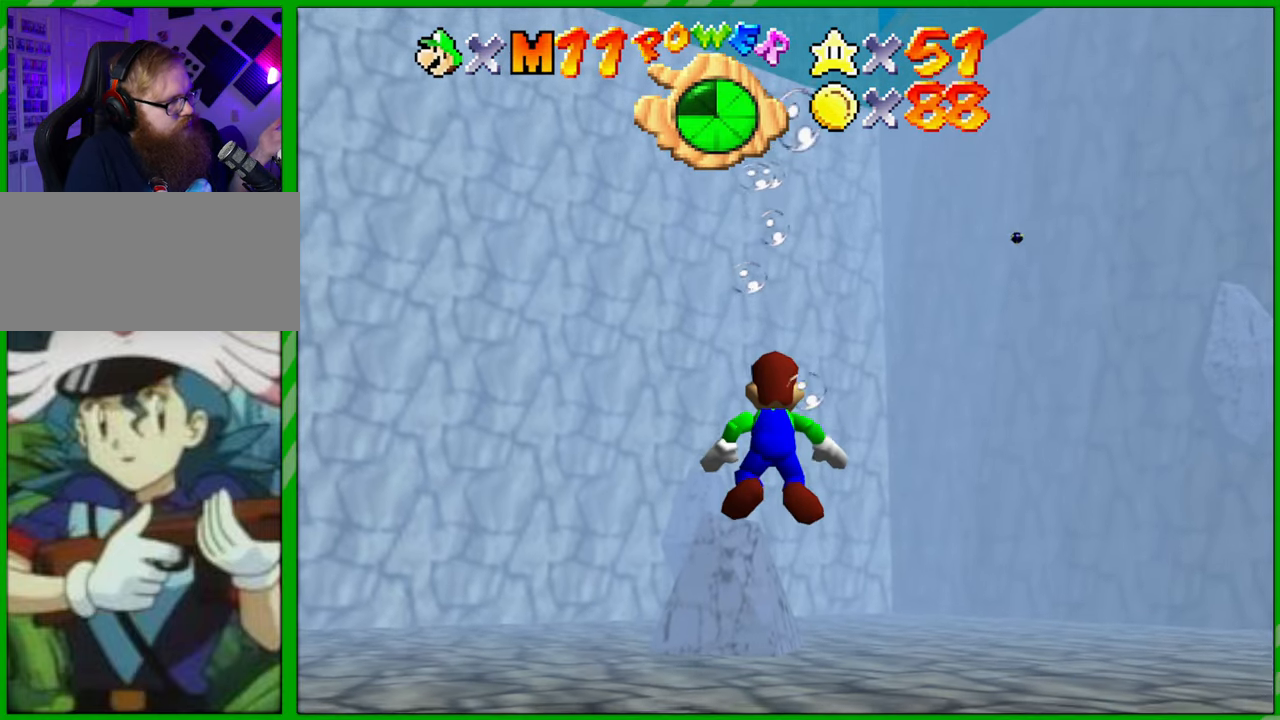
{"buttons": [], "left_stick": "center", "events": []}
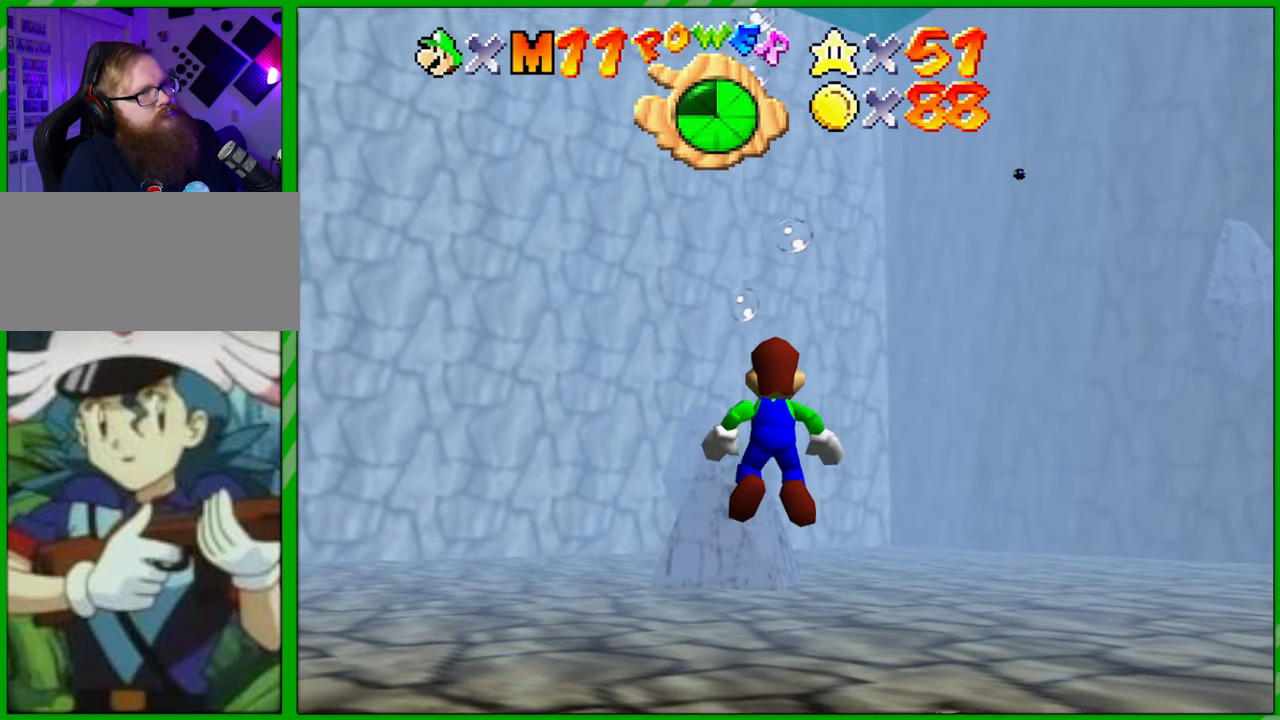
{"buttons": [], "left_stick": "left", "events": [[33, "A", "down"], [200, "A", "up"], [250, "left_stick", "left"]]}
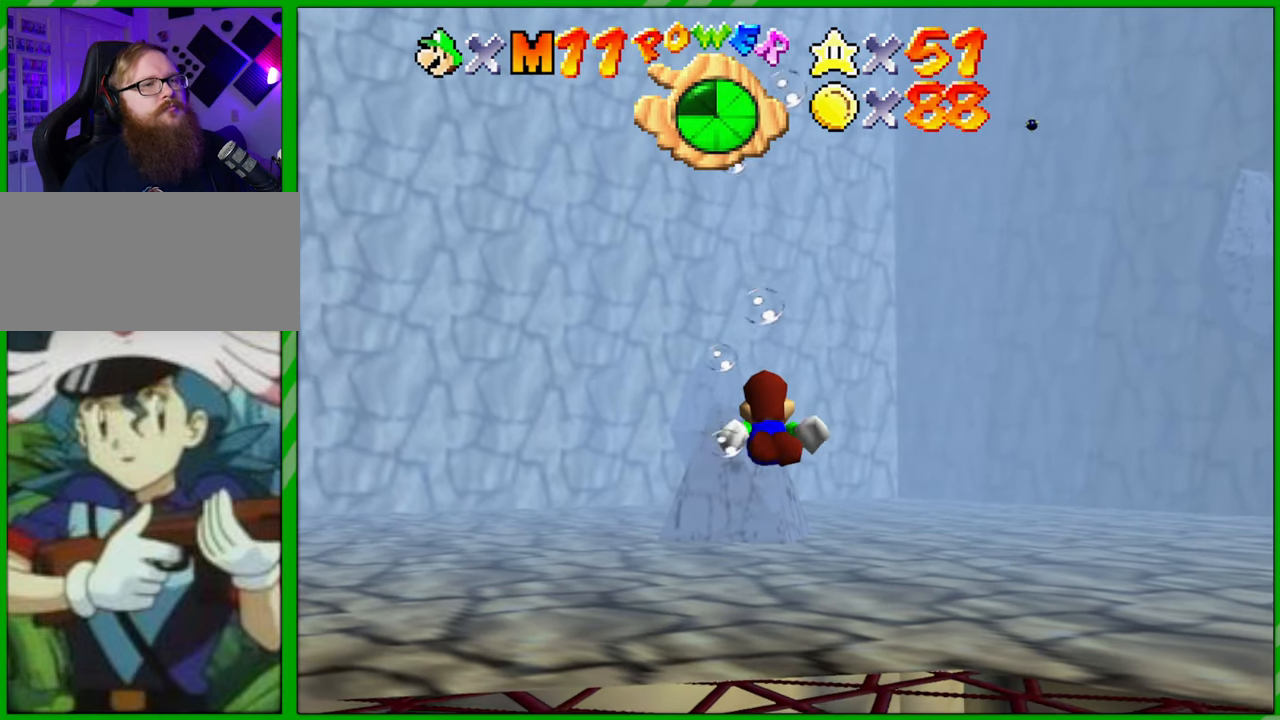
{"buttons": [], "left_stick": "left", "events": [[150, "A", "down"], [350, "A", "up"]]}
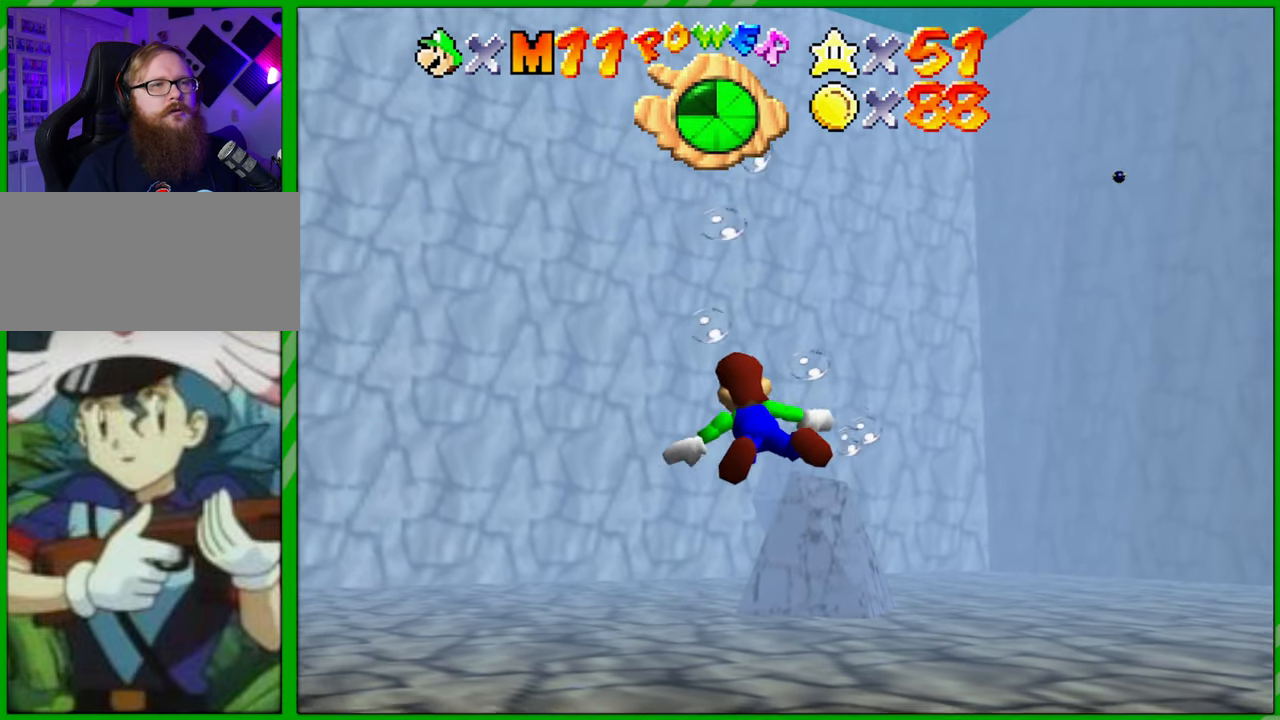
{"buttons": ["A"], "left_stick": "down-left", "events": [[317, "A", "down"], [483, "left_stick", "down-left"]]}
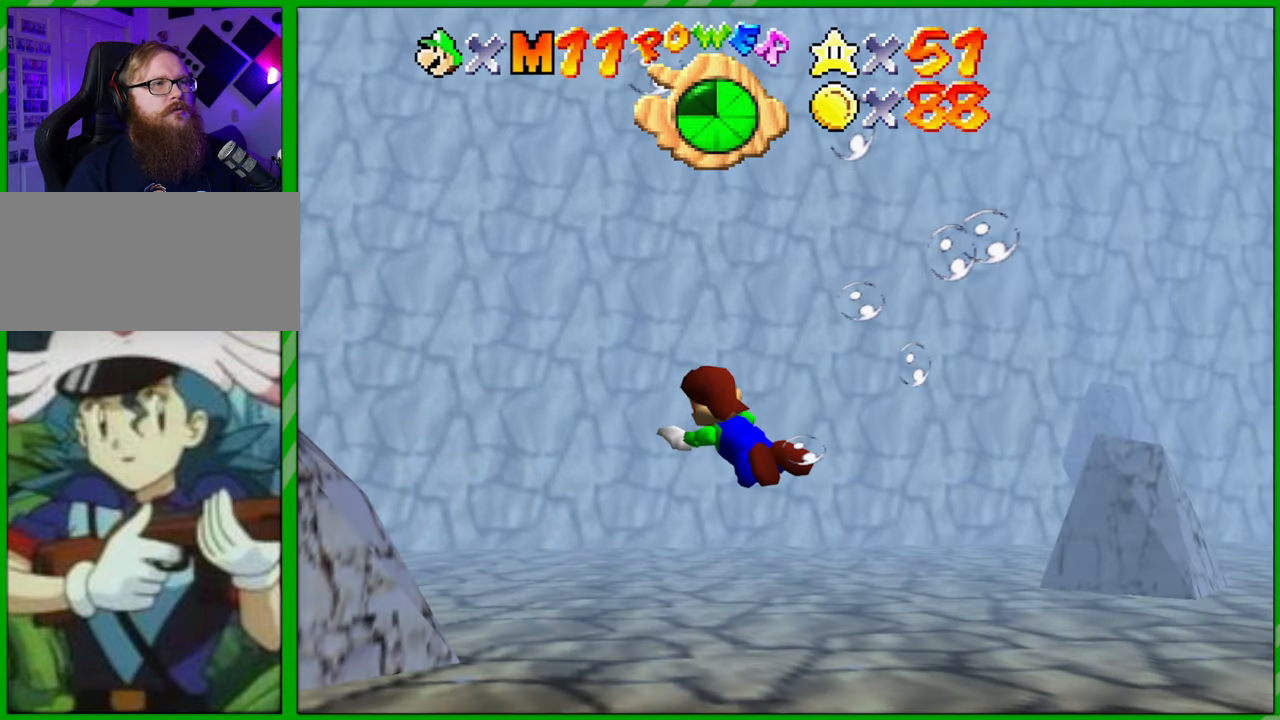
{"buttons": ["A"], "left_stick": "center", "events": [[33, "A", "up"], [250, "left_stick", "center"], [483, "A", "down"]]}
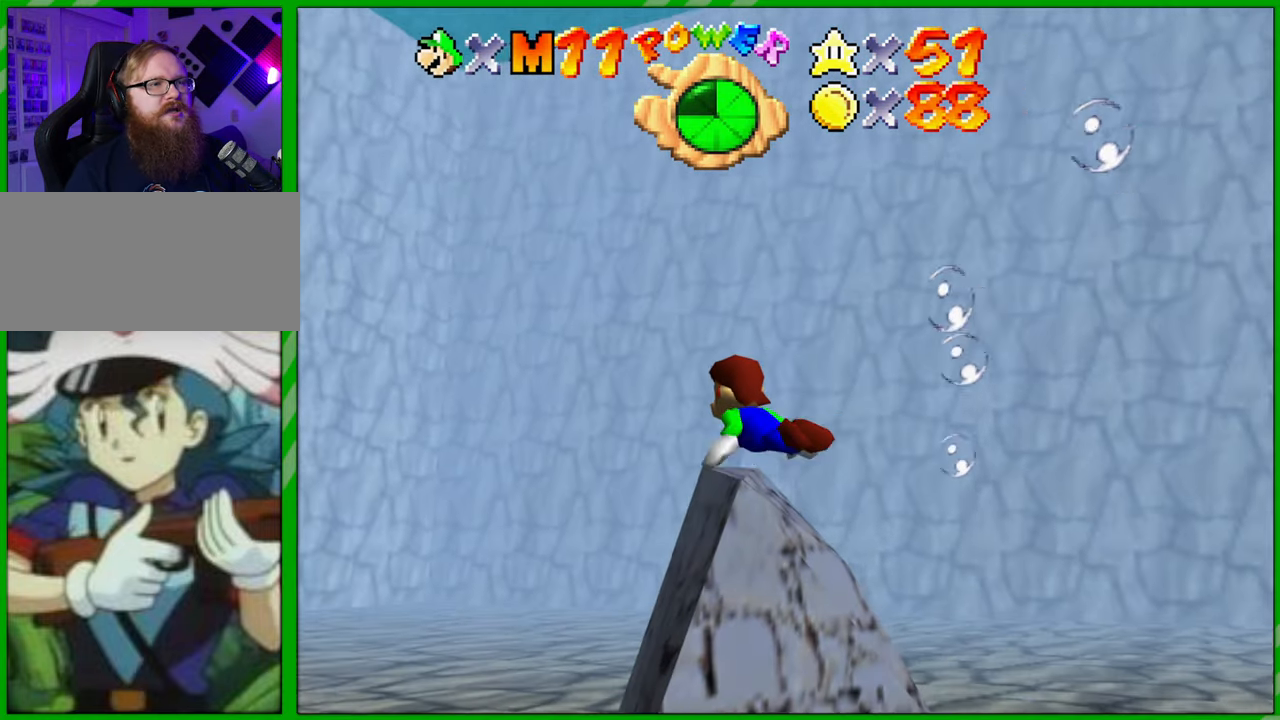
{"buttons": [], "left_stick": "center", "events": [[167, "A", "up"]]}
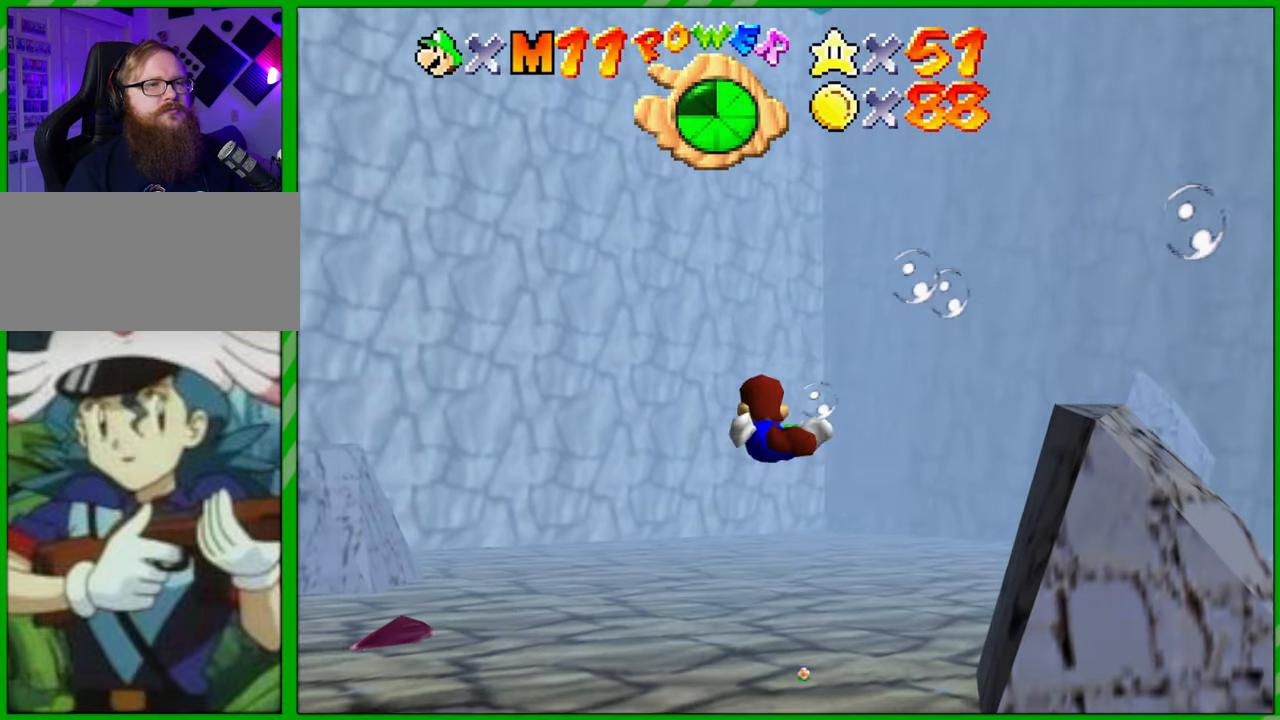
{"buttons": [], "left_stick": "down-left", "events": [[100, "left_stick", "down-left"], [133, "A", "down"], [383, "A", "up"]]}
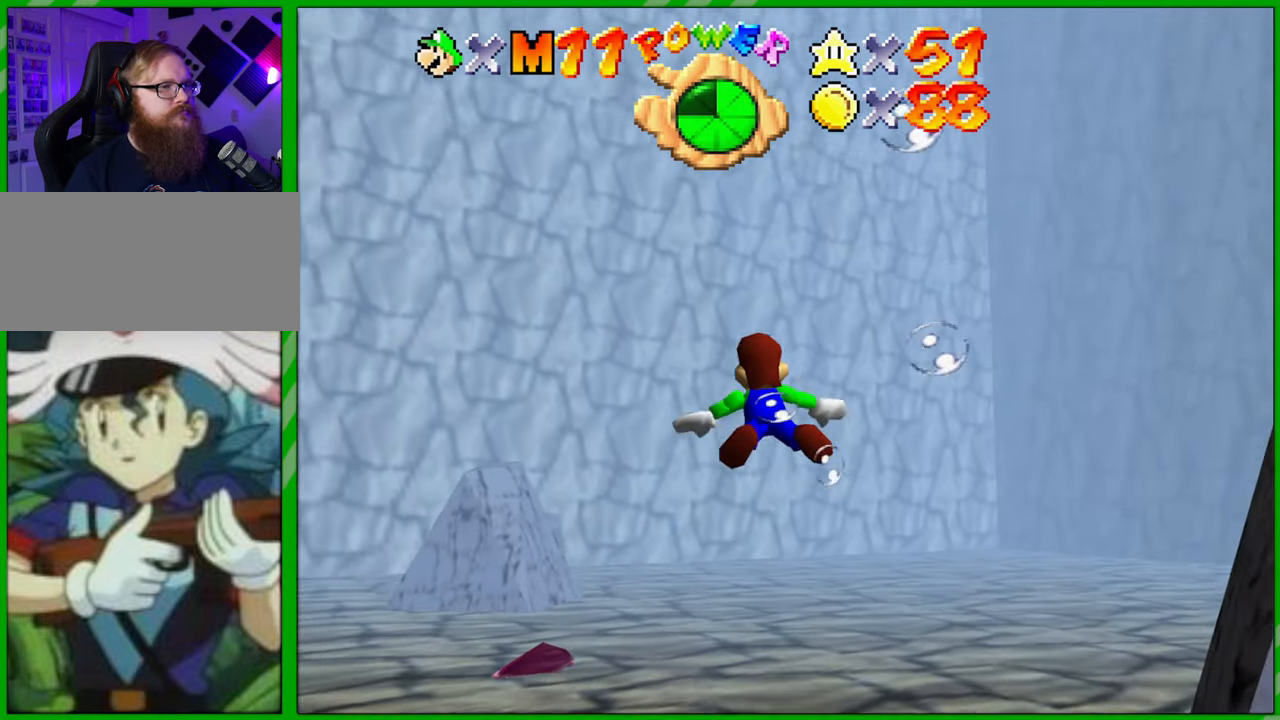
{"buttons": ["A"], "left_stick": "up", "events": [[83, "left_stick", "up-right"], [300, "A", "down"], [300, "left_stick", "up"]]}
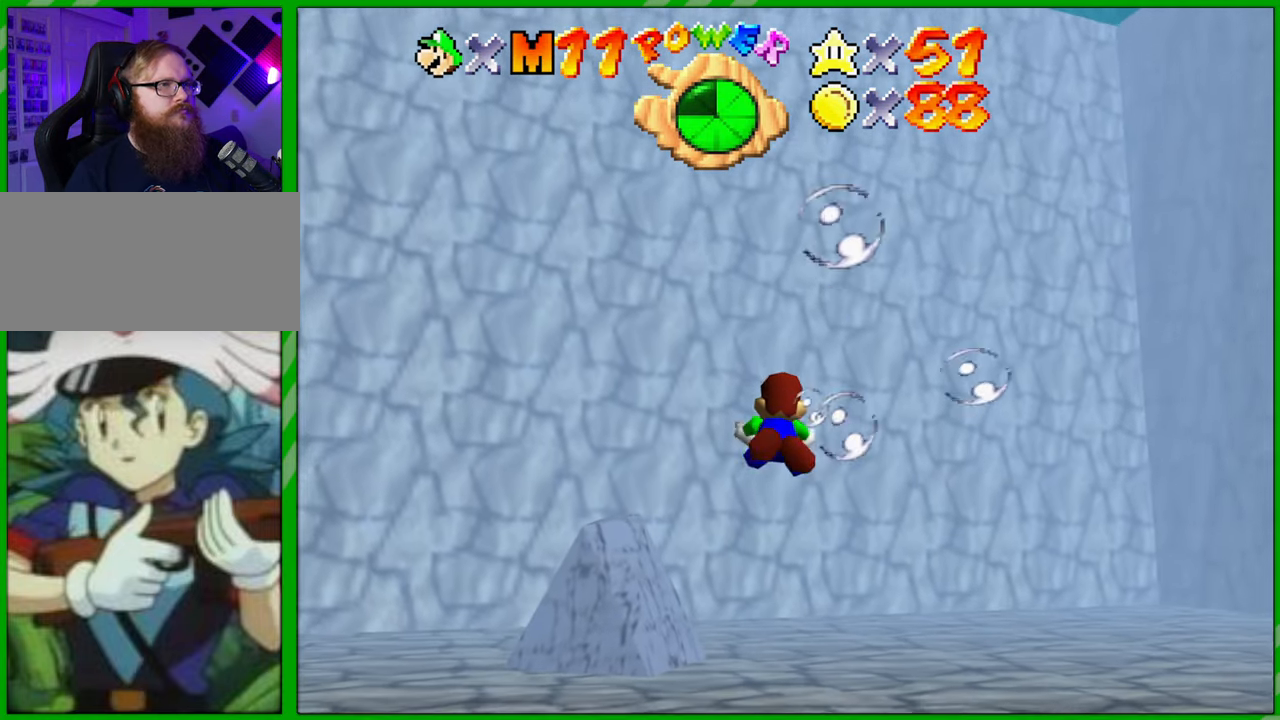
{"buttons": [], "left_stick": "up", "events": [[50, "A", "up"]]}
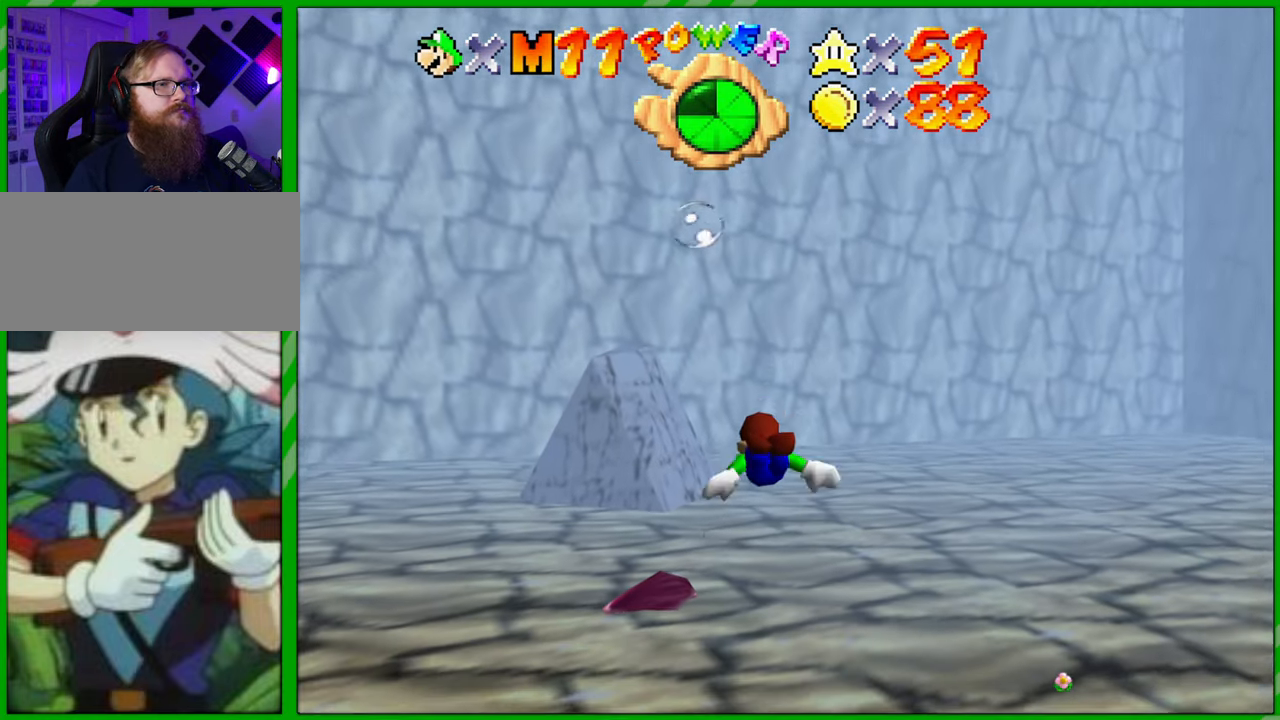
{"buttons": [], "left_stick": "up", "events": [[17, "A", "down"], [167, "left_stick", "center"], [250, "A", "up"], [417, "left_stick", "up"]]}
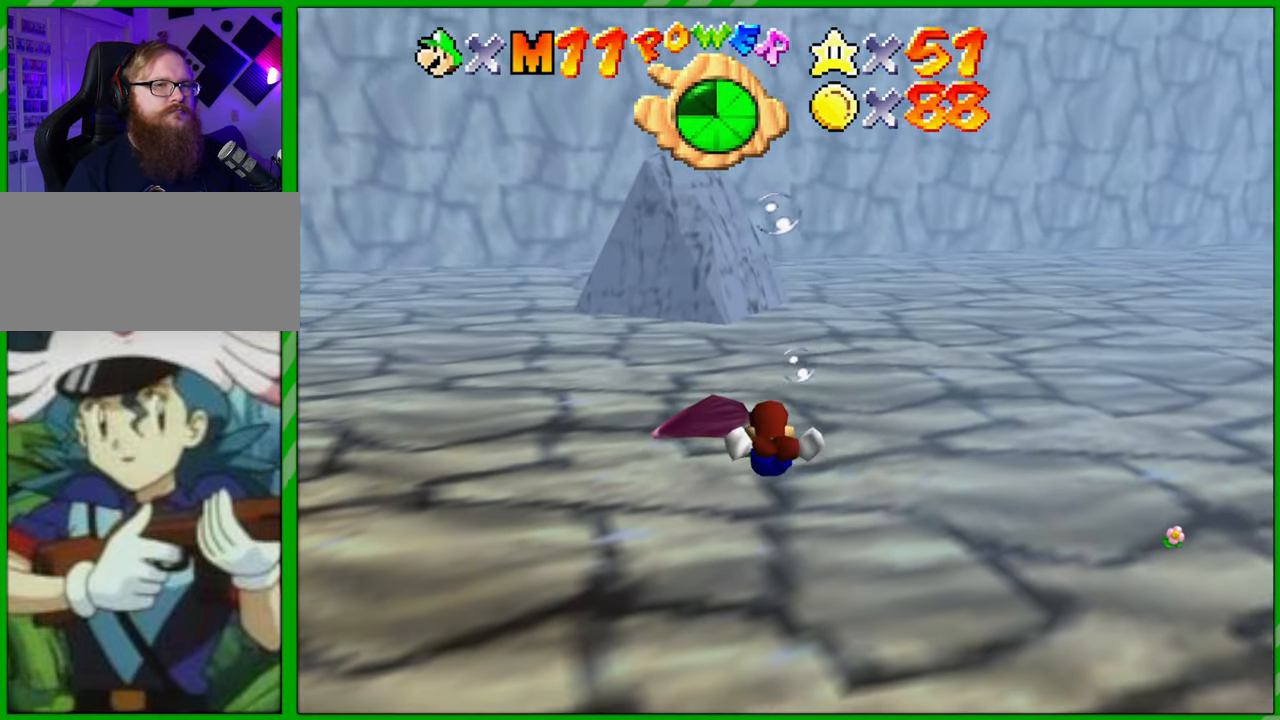
{"buttons": [], "left_stick": "up", "events": [[233, "A", "down"], [433, "A", "up"]]}
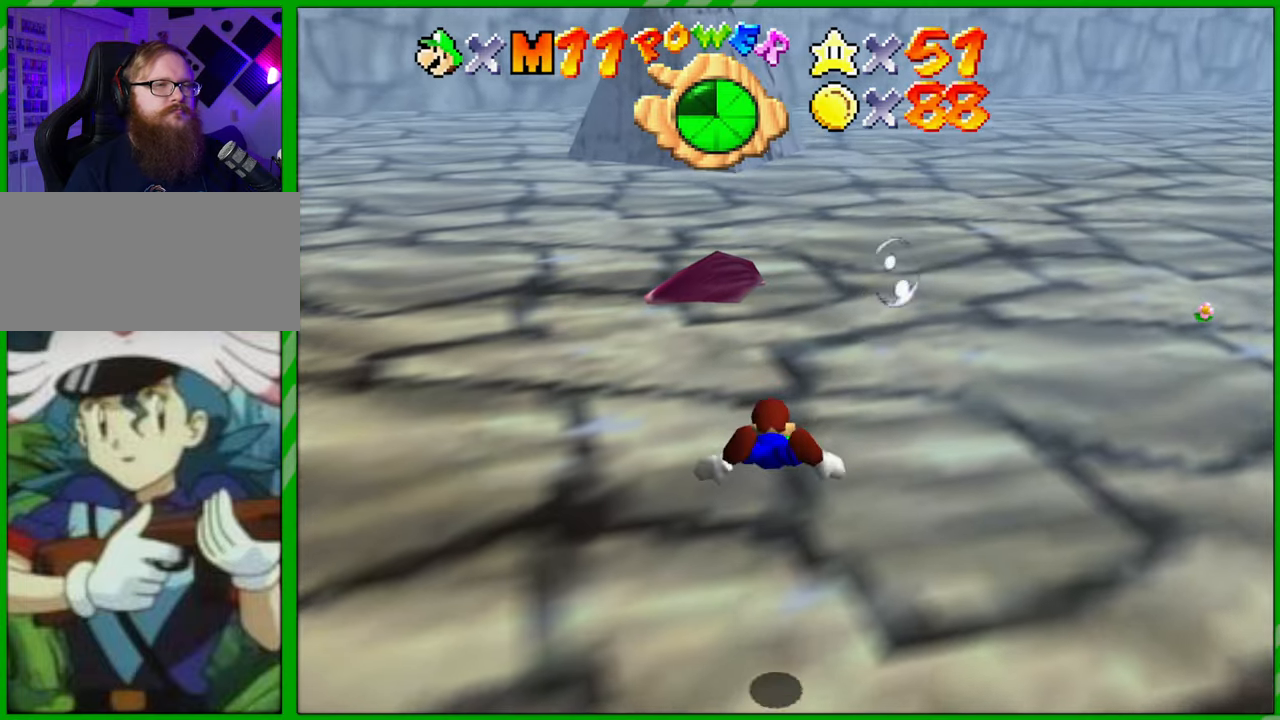
{"buttons": ["A"], "left_stick": "center", "events": [[67, "left_stick", "center"], [417, "A", "down"]]}
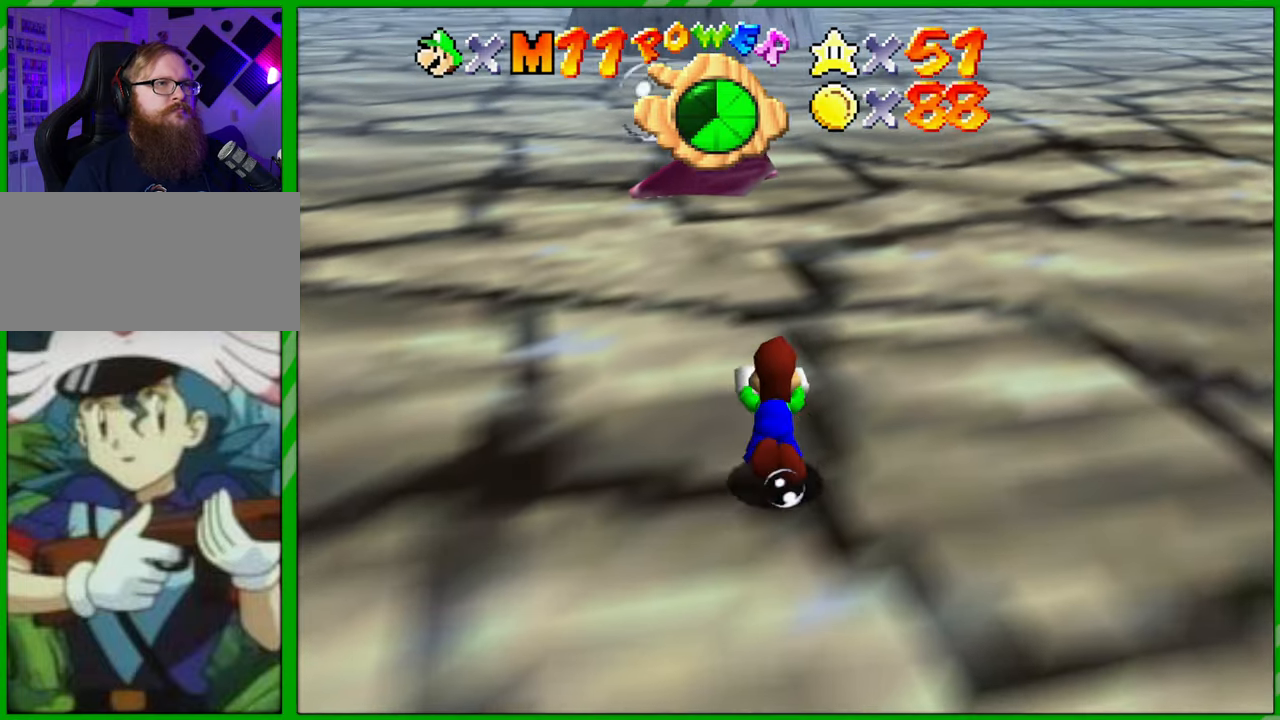
{"buttons": [], "left_stick": "center", "events": [[50, "A", "up"]]}
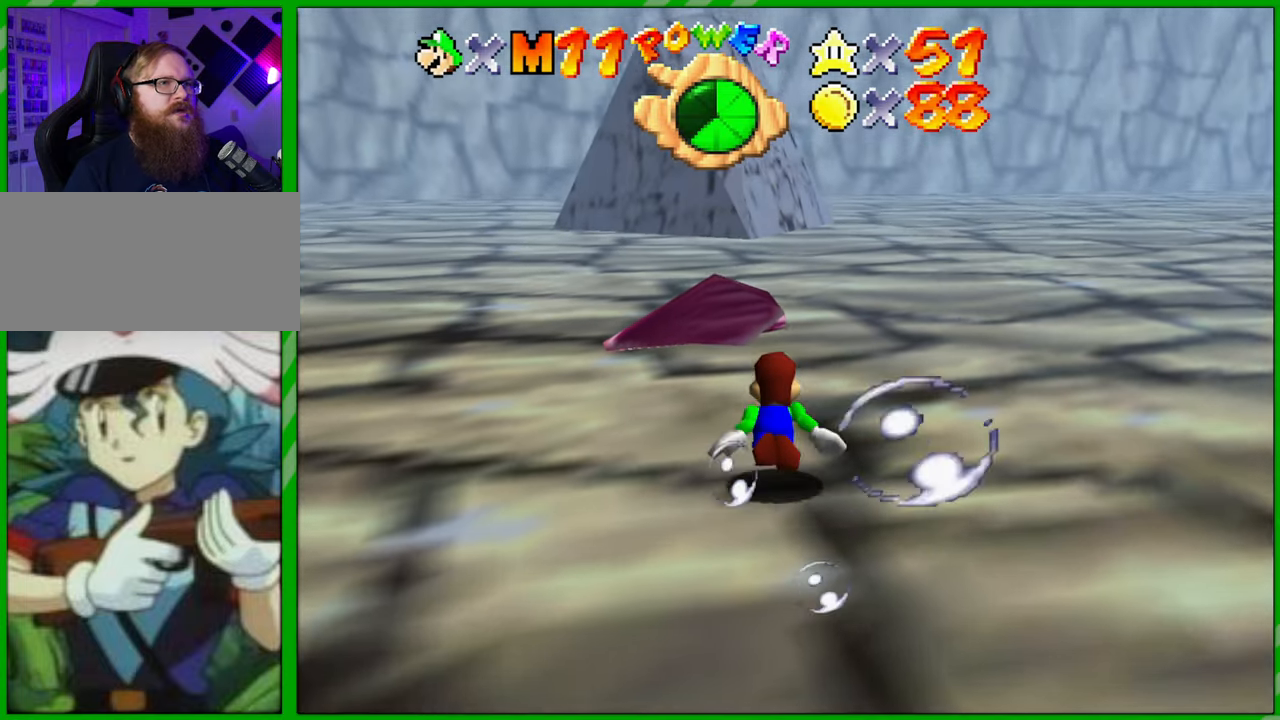
{"buttons": [], "left_stick": "center", "events": []}
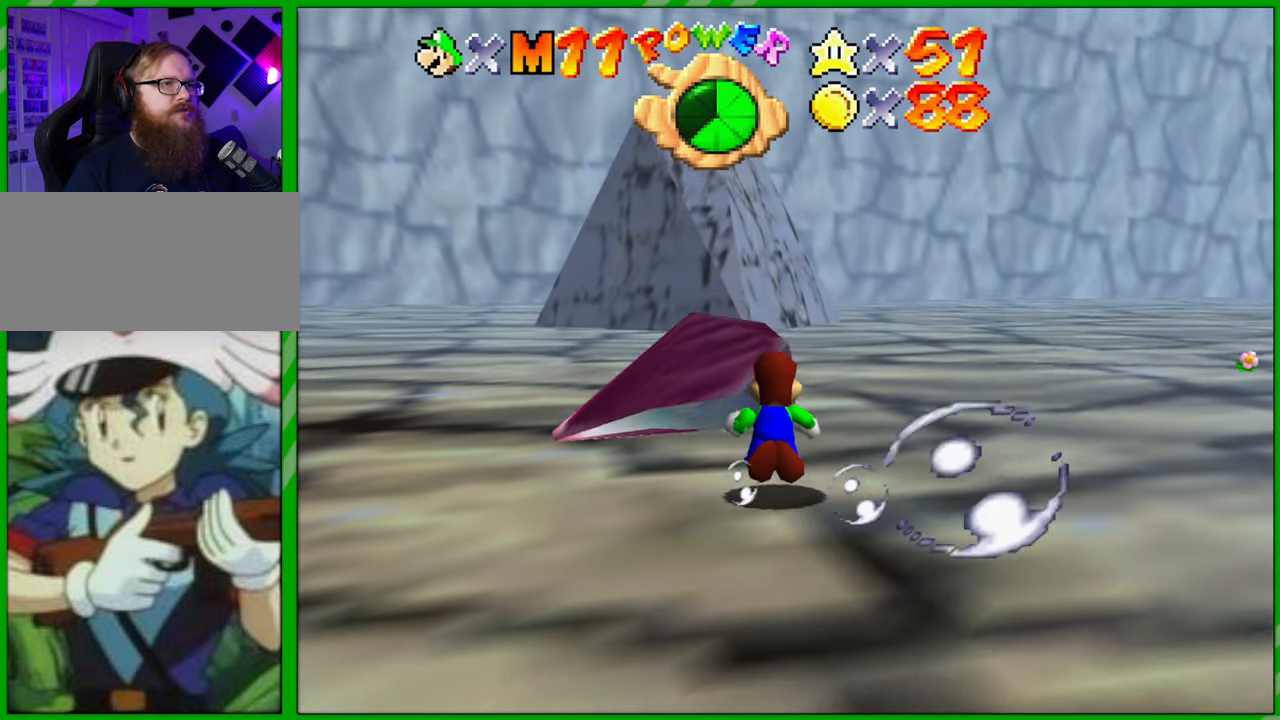
{"buttons": [], "left_stick": "center", "events": []}
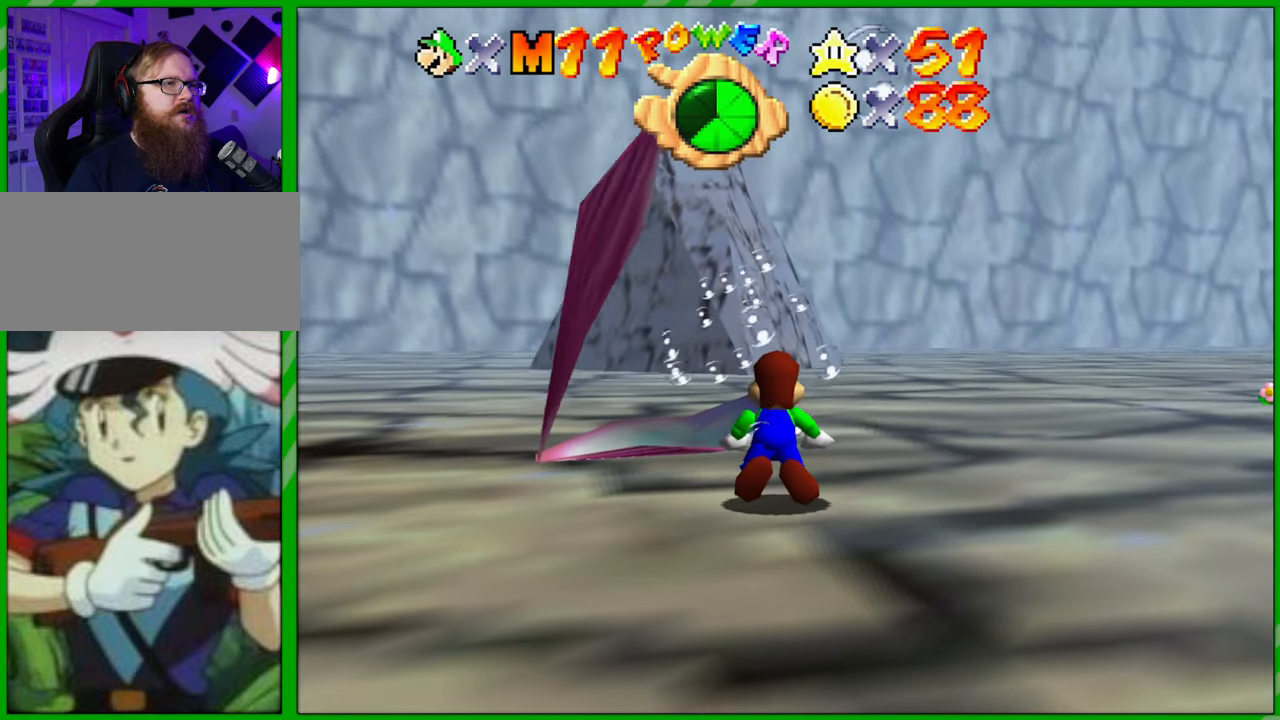
{"buttons": [], "left_stick": "right", "events": [[117, "left_stick", "right"], [167, "A", "down"], [417, "A", "up"]]}
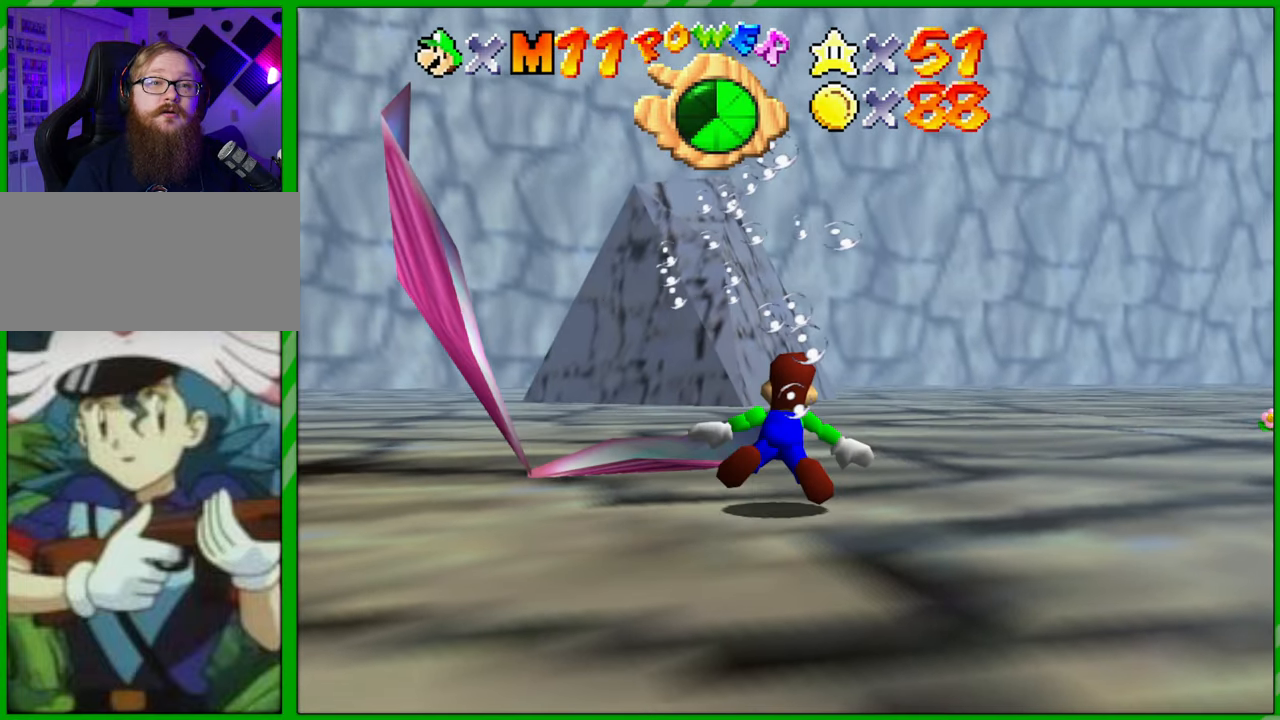
{"buttons": [], "left_stick": "right", "events": [[183, "A", "down"], [383, "A", "up"]]}
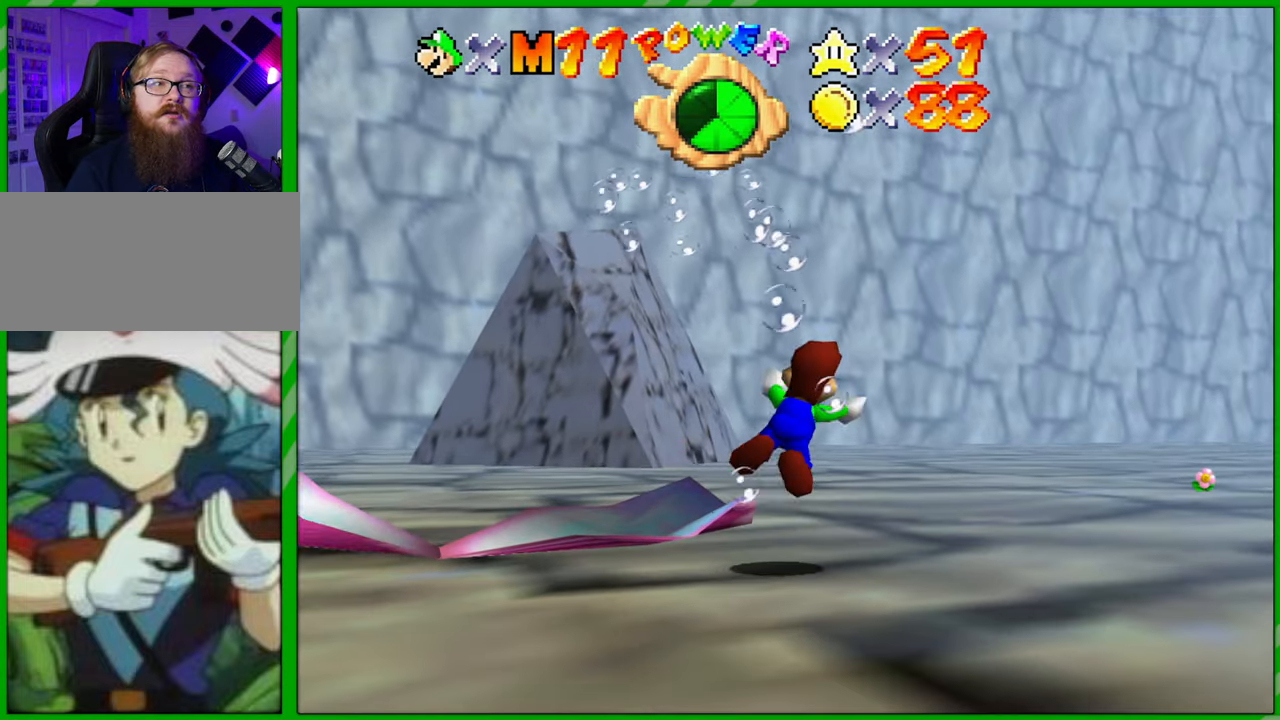
{"buttons": [], "left_stick": "down-right", "events": [[117, "A", "down"], [283, "A", "up"], [500, "left_stick", "down-right"]]}
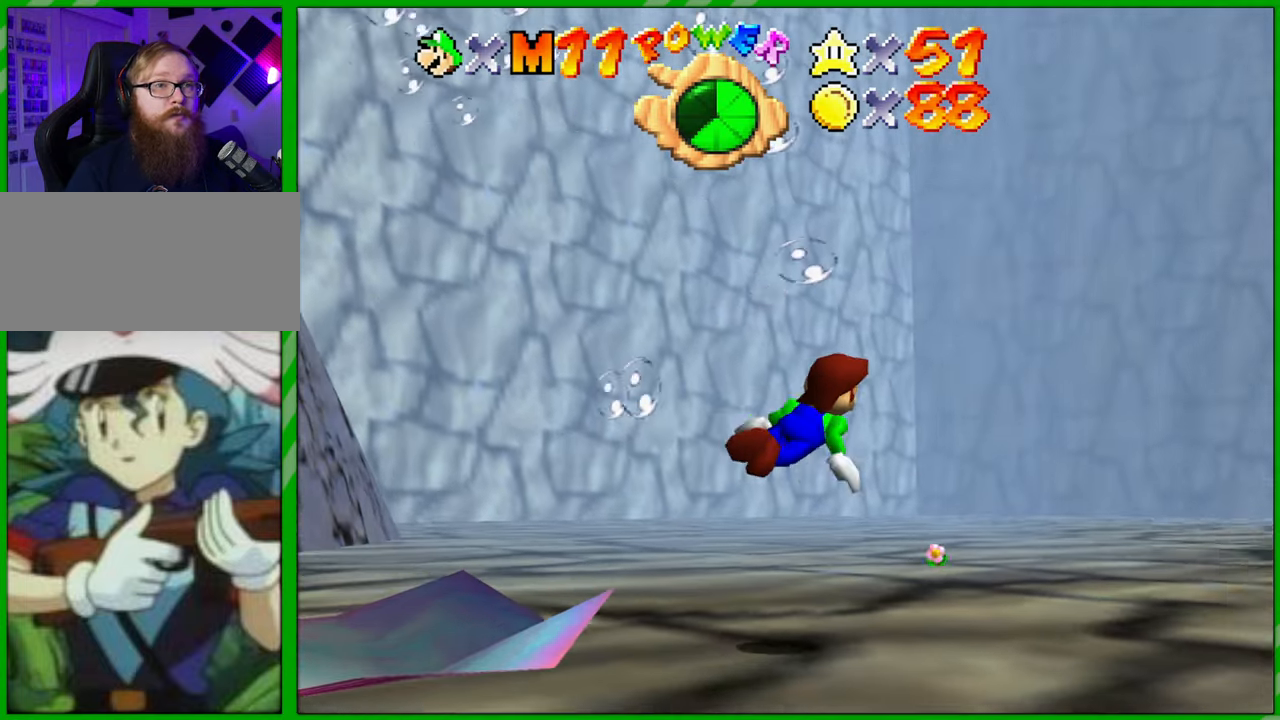
{"buttons": ["A"], "left_stick": "right", "events": [[250, "A", "down"], [317, "left_stick", "right"]]}
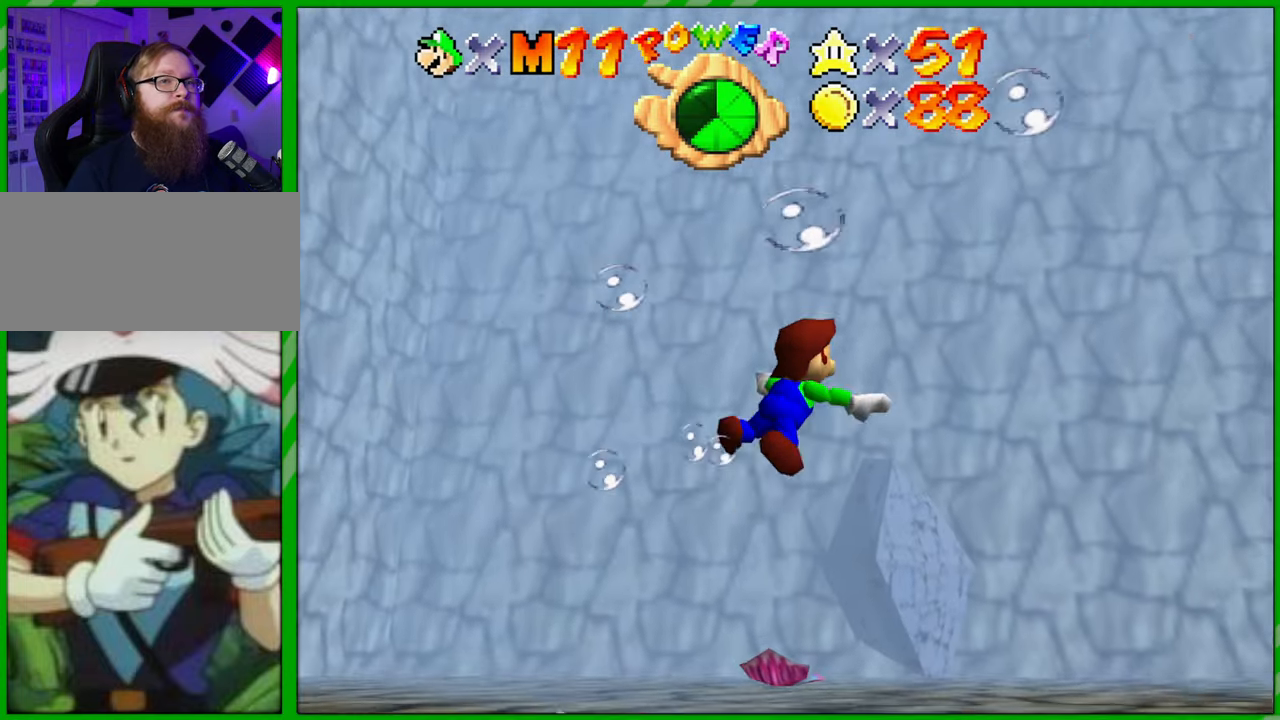
{"buttons": ["A"], "left_stick": "up-left", "events": [[33, "A", "up"], [217, "left_stick", "up-right"], [317, "left_stick", "up"], [450, "A", "down"], [483, "left_stick", "up-left"]]}
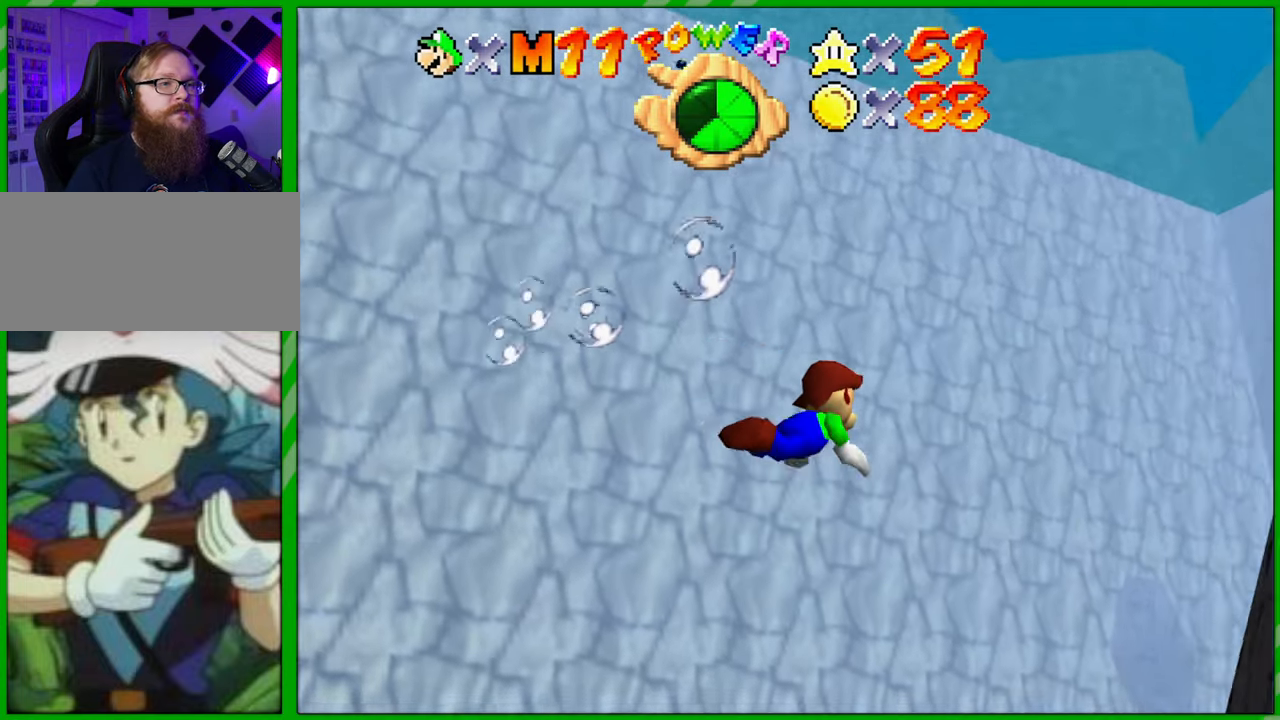
{"buttons": [], "left_stick": "up-left", "events": [[183, "A", "up"]]}
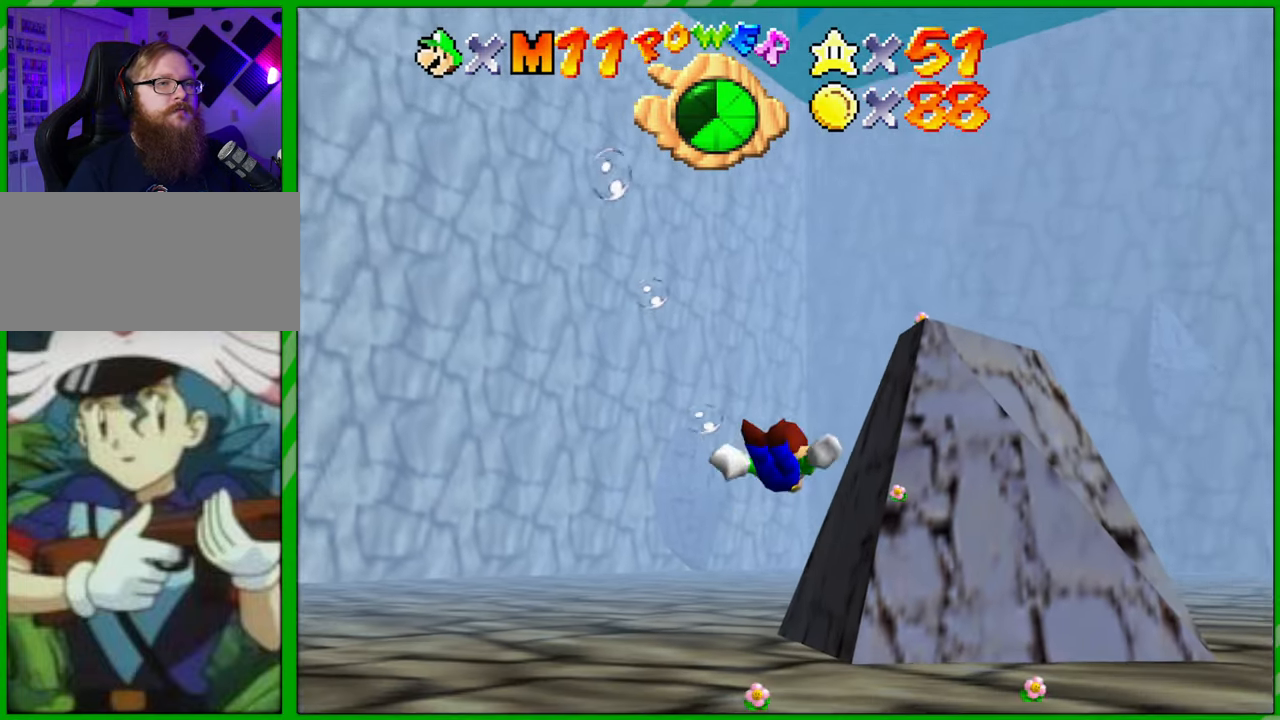
{"buttons": ["A"], "left_stick": "up-left", "events": [[417, "A", "down"]]}
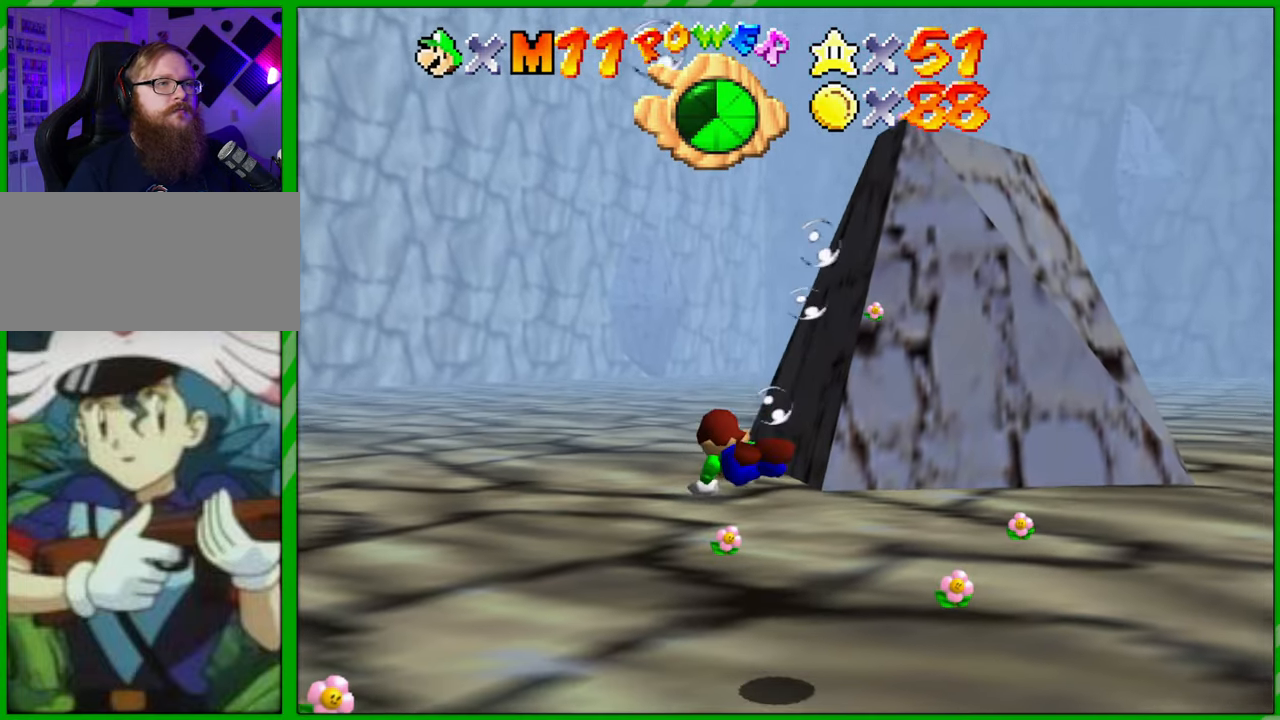
{"buttons": ["A"], "left_stick": "up-left", "events": [[133, "A", "up"], [450, "A", "down"]]}
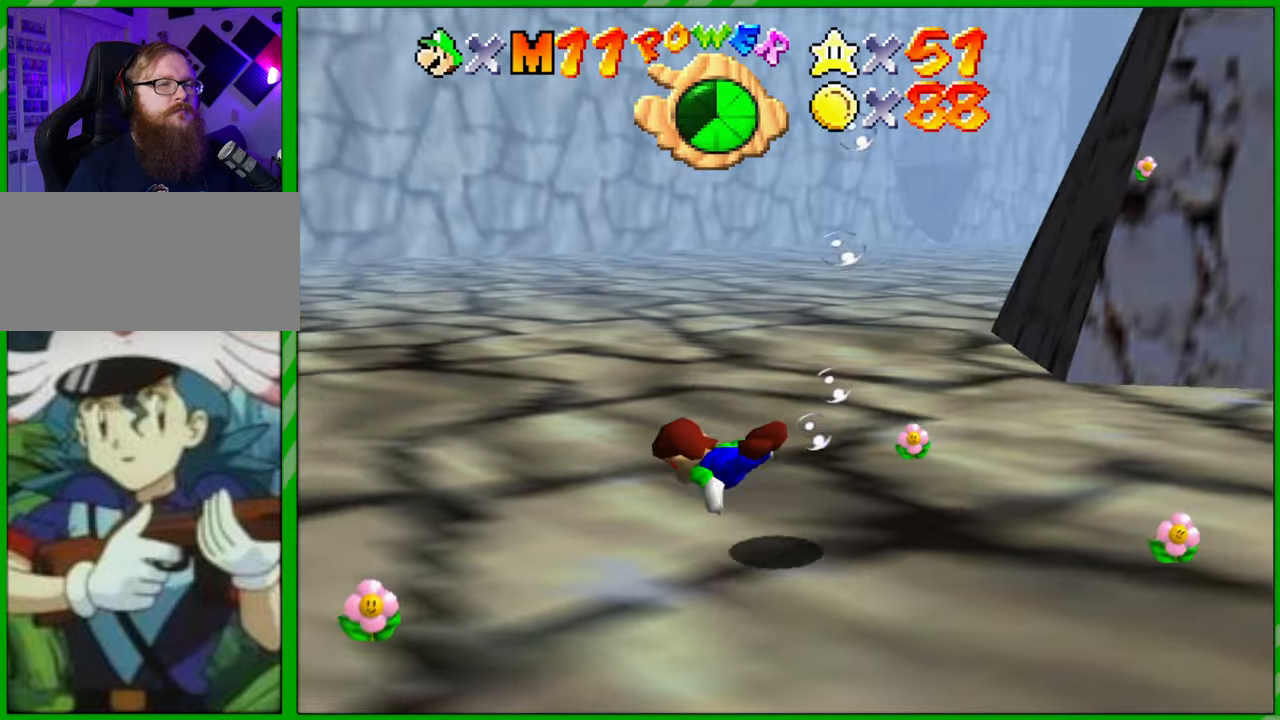
{"buttons": [], "left_stick": "center", "events": [[150, "A", "up"], [200, "left_stick", "center"]]}
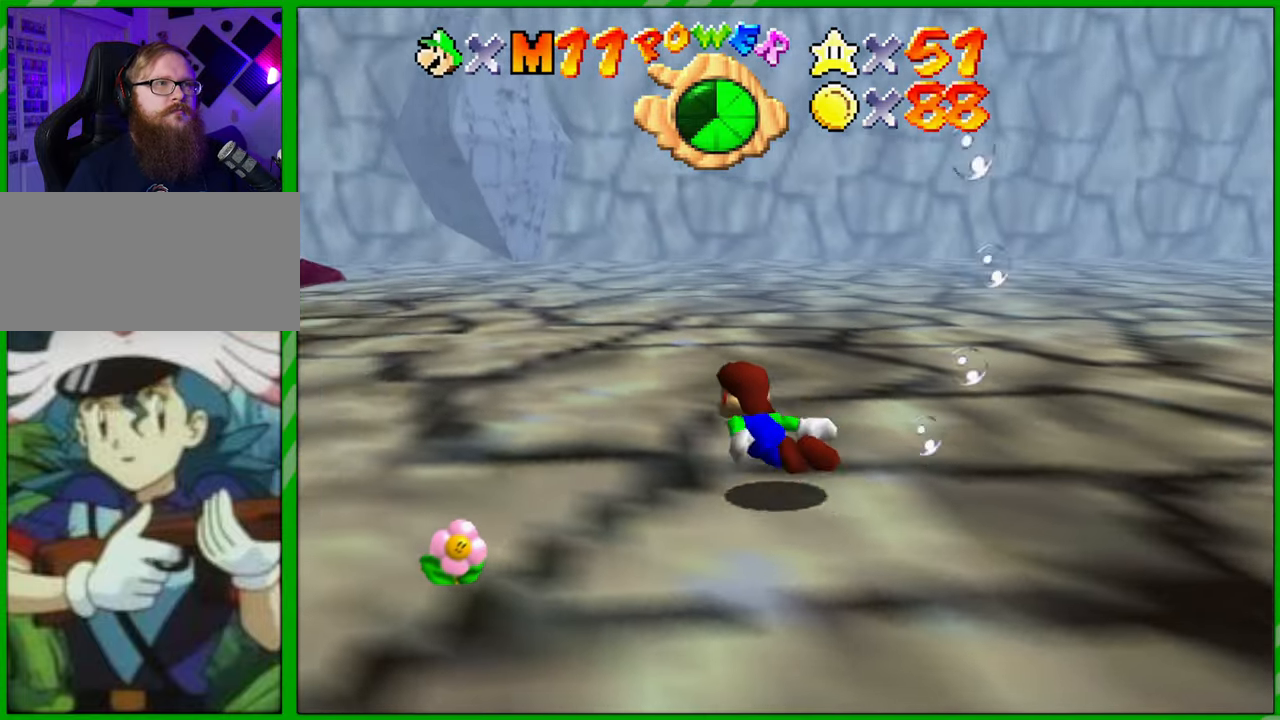
{"buttons": [], "left_stick": "right", "events": [[33, "A", "down"], [217, "A", "up"], [333, "left_stick", "right"]]}
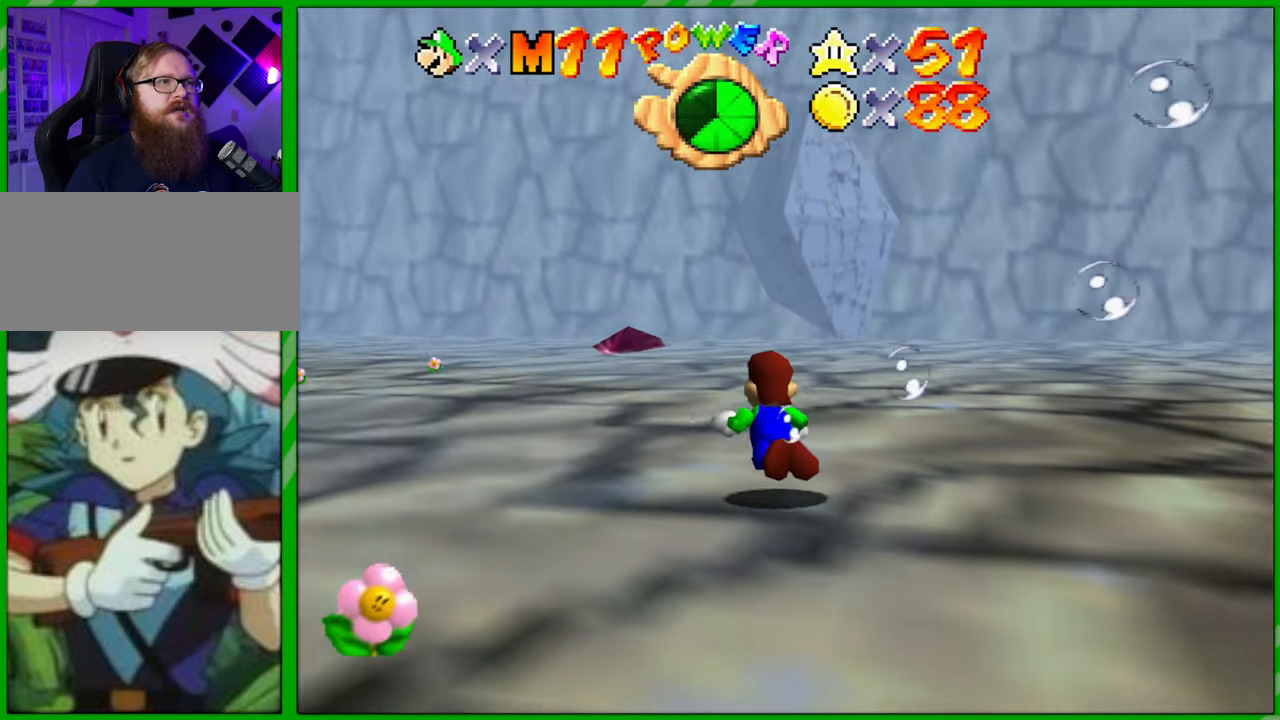
{"buttons": [], "left_stick": "up", "events": [[183, "A", "down"], [217, "left_stick", "center"], [400, "A", "up"], [417, "left_stick", "up"]]}
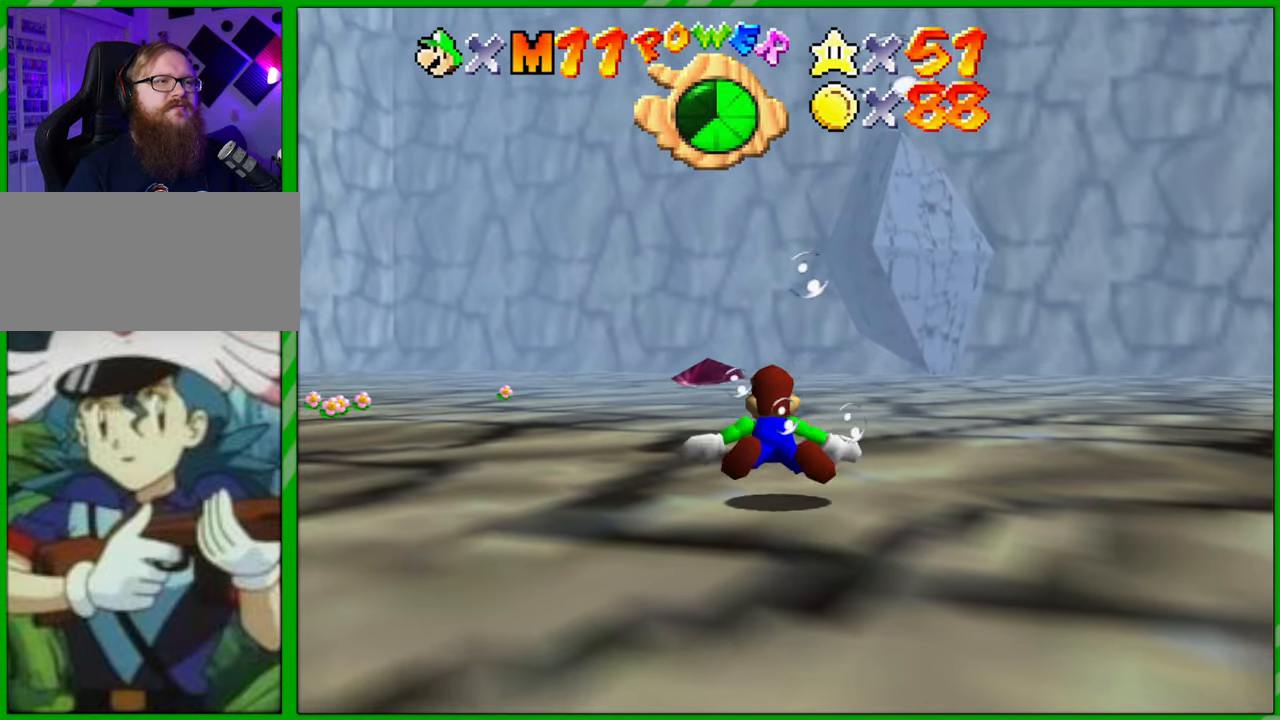
{"buttons": ["A"], "left_stick": "center", "events": [[283, "A", "down"], [300, "left_stick", "center"]]}
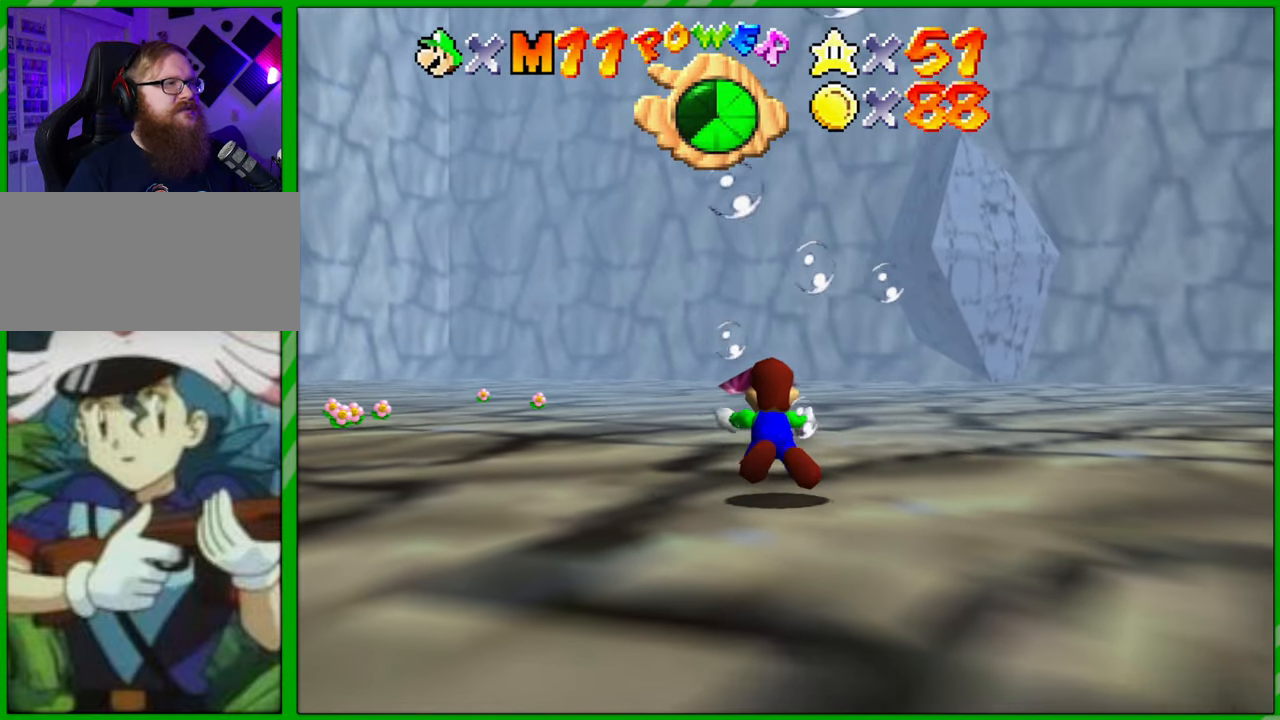
{"buttons": ["A"], "left_stick": "center", "events": [[17, "A", "up"], [450, "A", "down"]]}